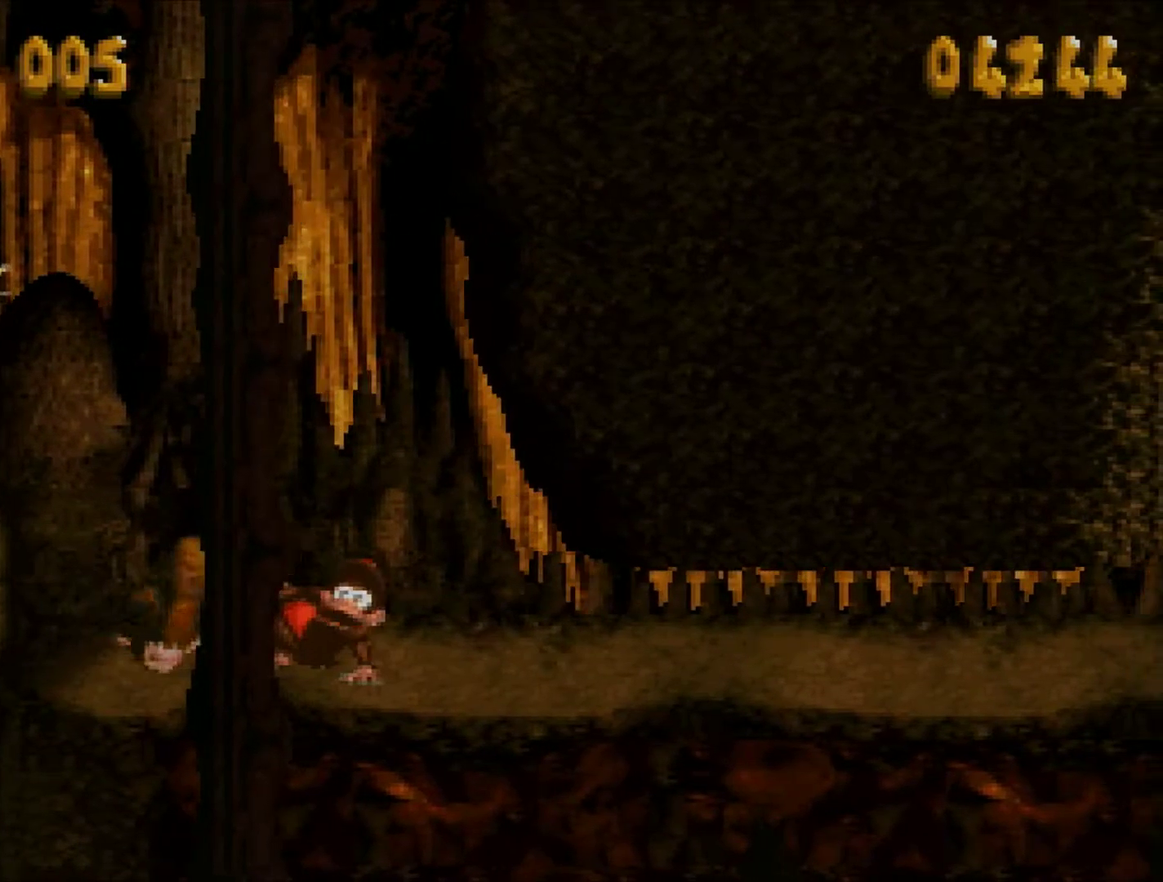
Gameplay with a controller (Nintendo layout); each line is a JSON object with the inputs held at the frame after it. "events" lists button and stick changes between this image and that frame as [ms after this image, input, new state], when the widget could be followed in between. Not read: L3 R3.
{"buttons": ["DPAD_DOWN", "DPAD_RIGHT"], "events": []}
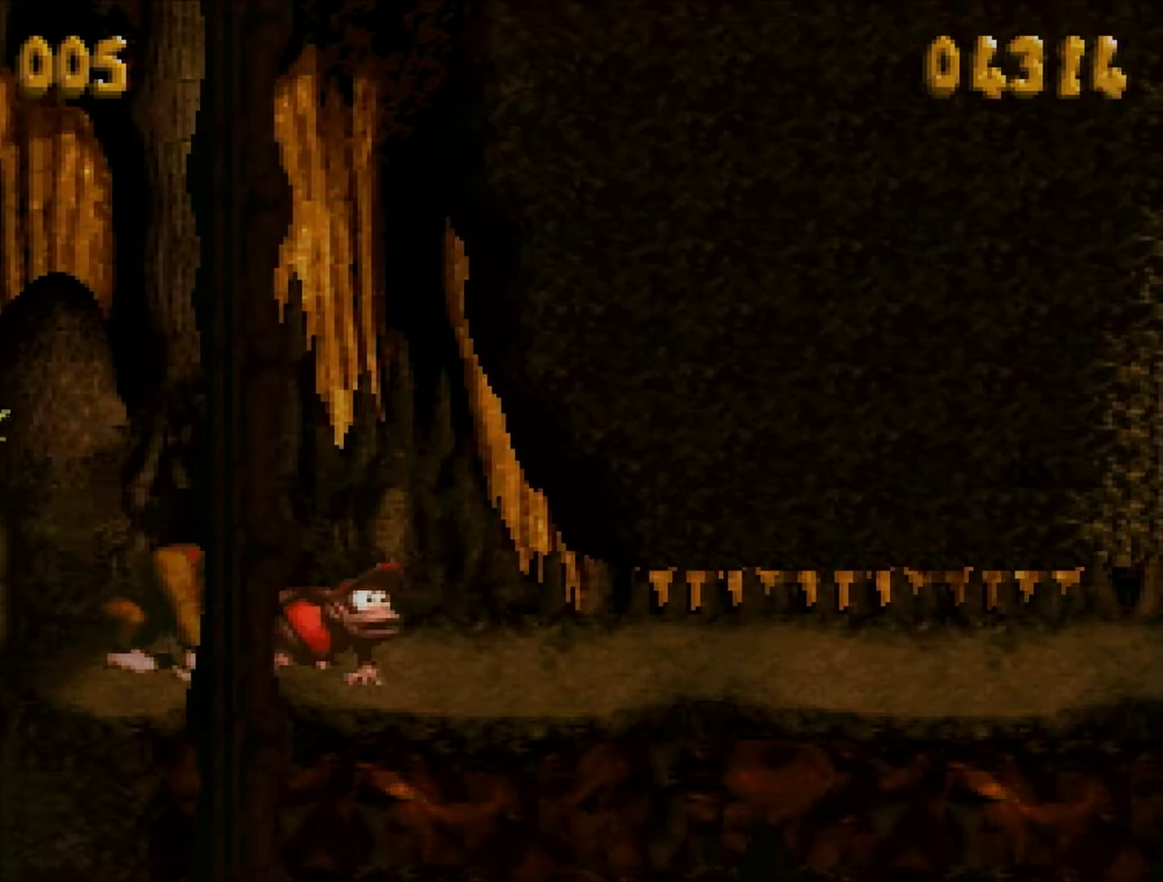
{"buttons": ["DPAD_DOWN", "DPAD_RIGHT"], "events": []}
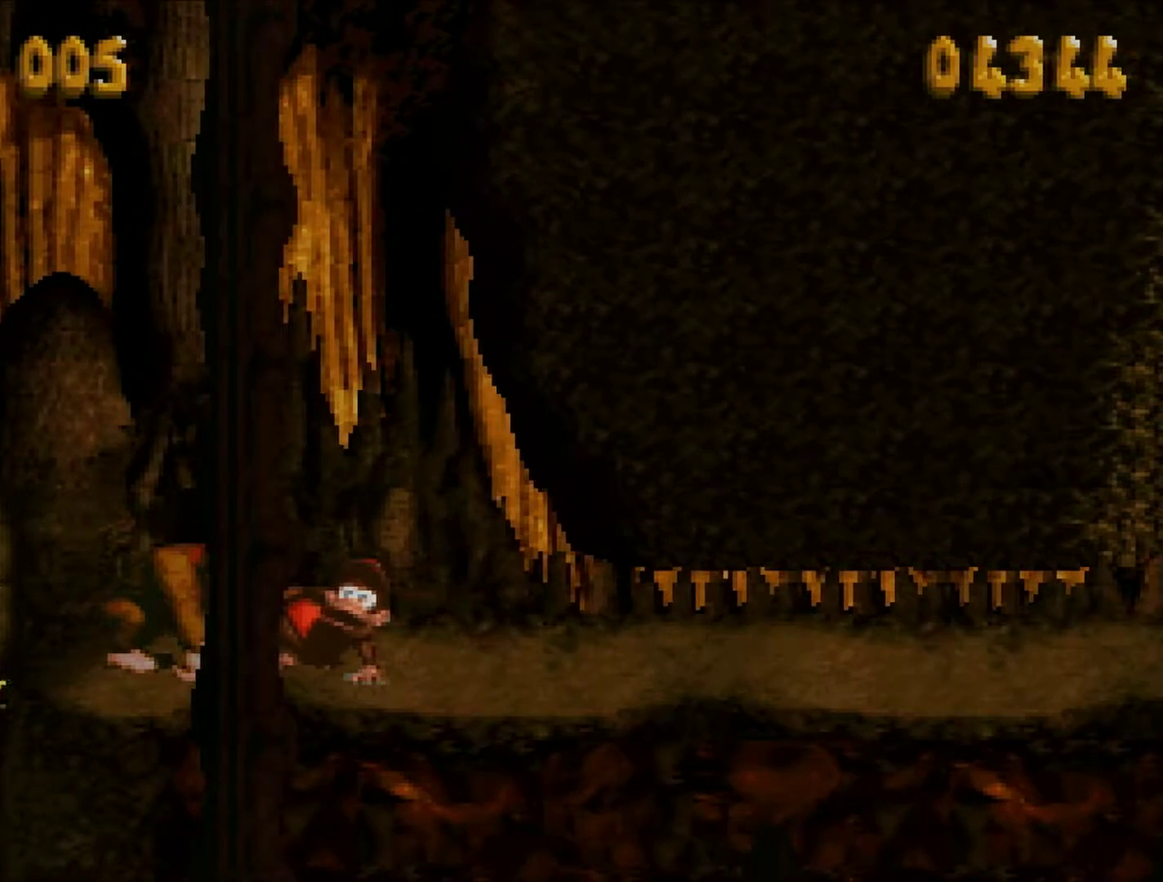
{"buttons": ["DPAD_DOWN", "DPAD_RIGHT"], "events": []}
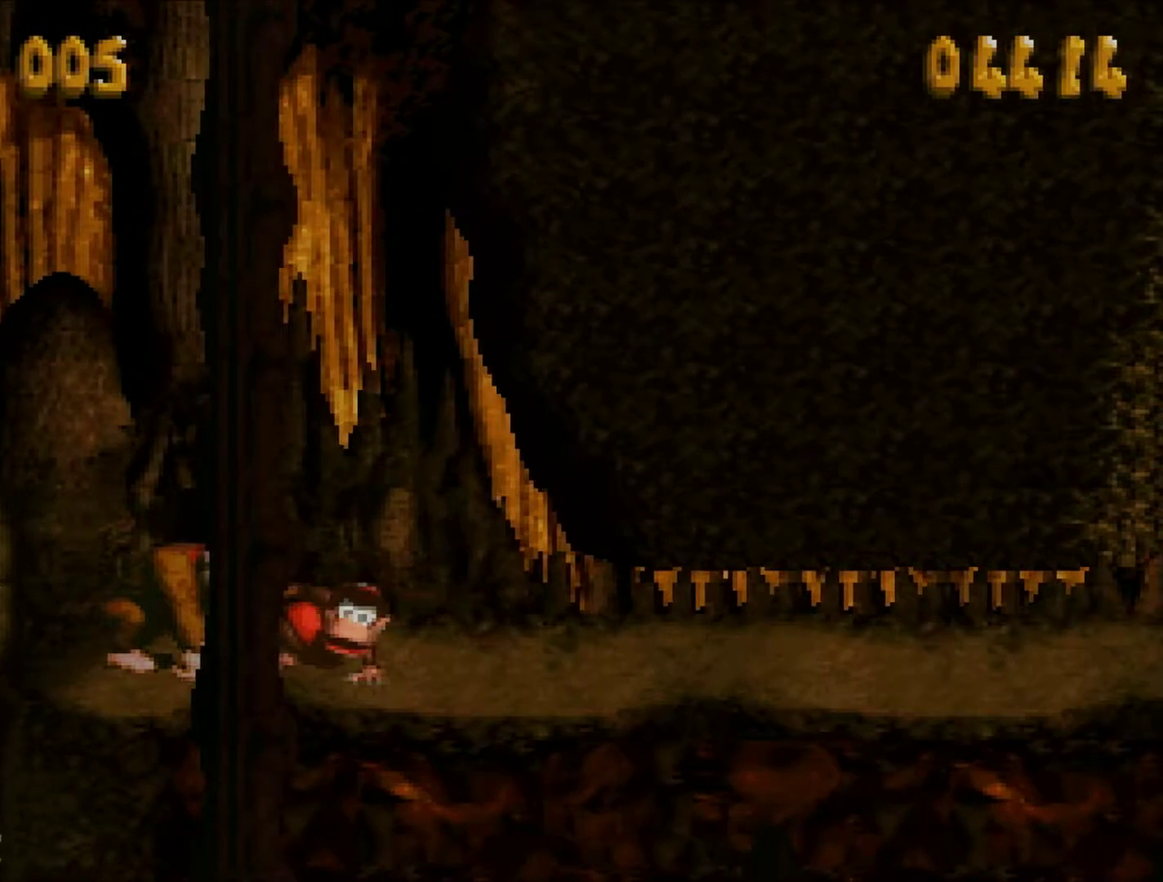
{"buttons": ["DPAD_DOWN", "DPAD_RIGHT"], "events": []}
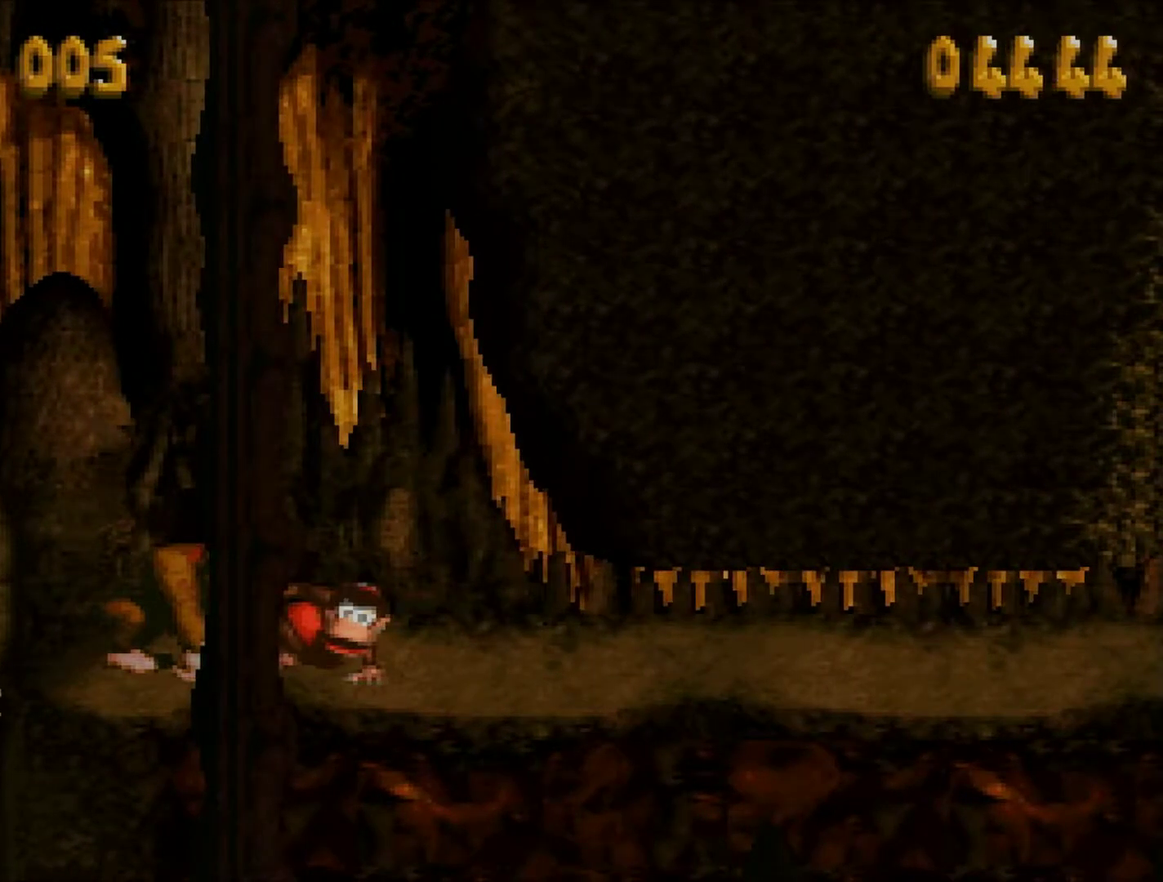
{"buttons": ["DPAD_DOWN", "DPAD_RIGHT"], "events": []}
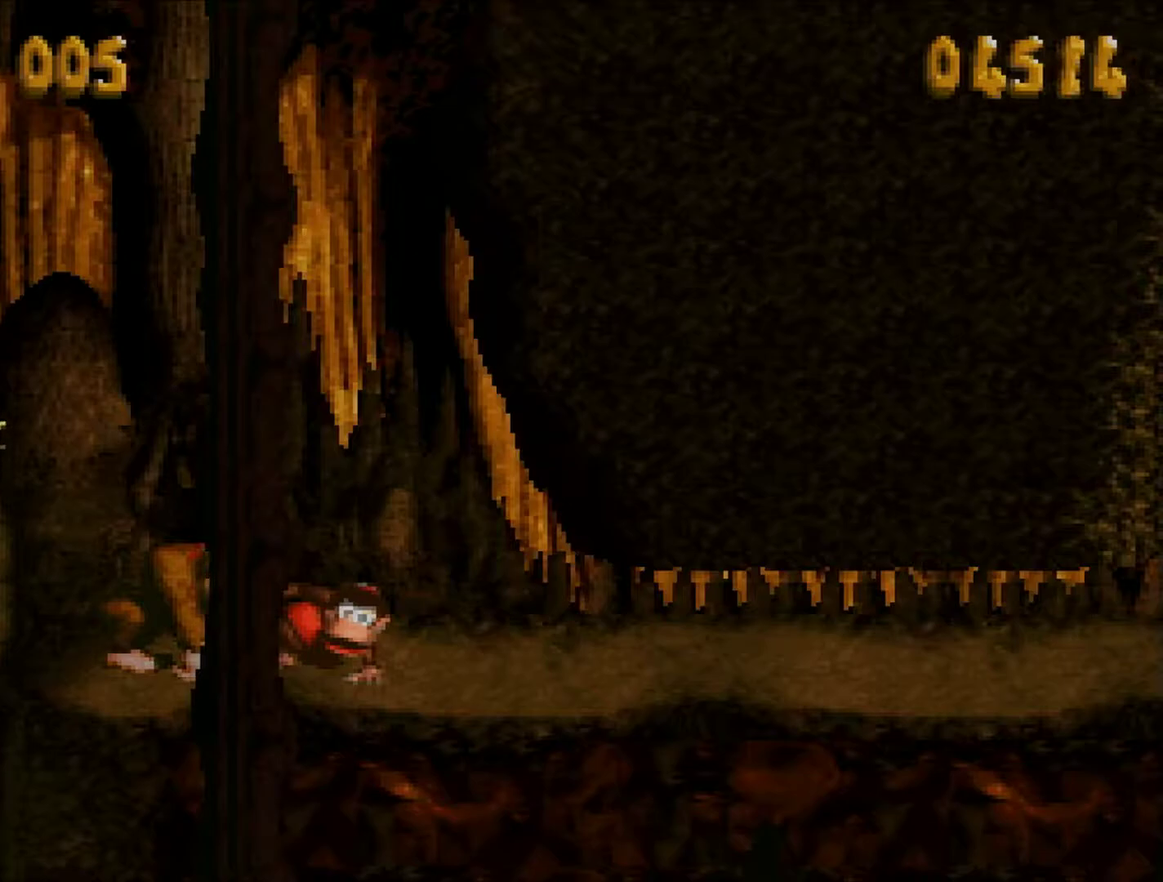
{"buttons": ["DPAD_DOWN", "DPAD_RIGHT"], "events": []}
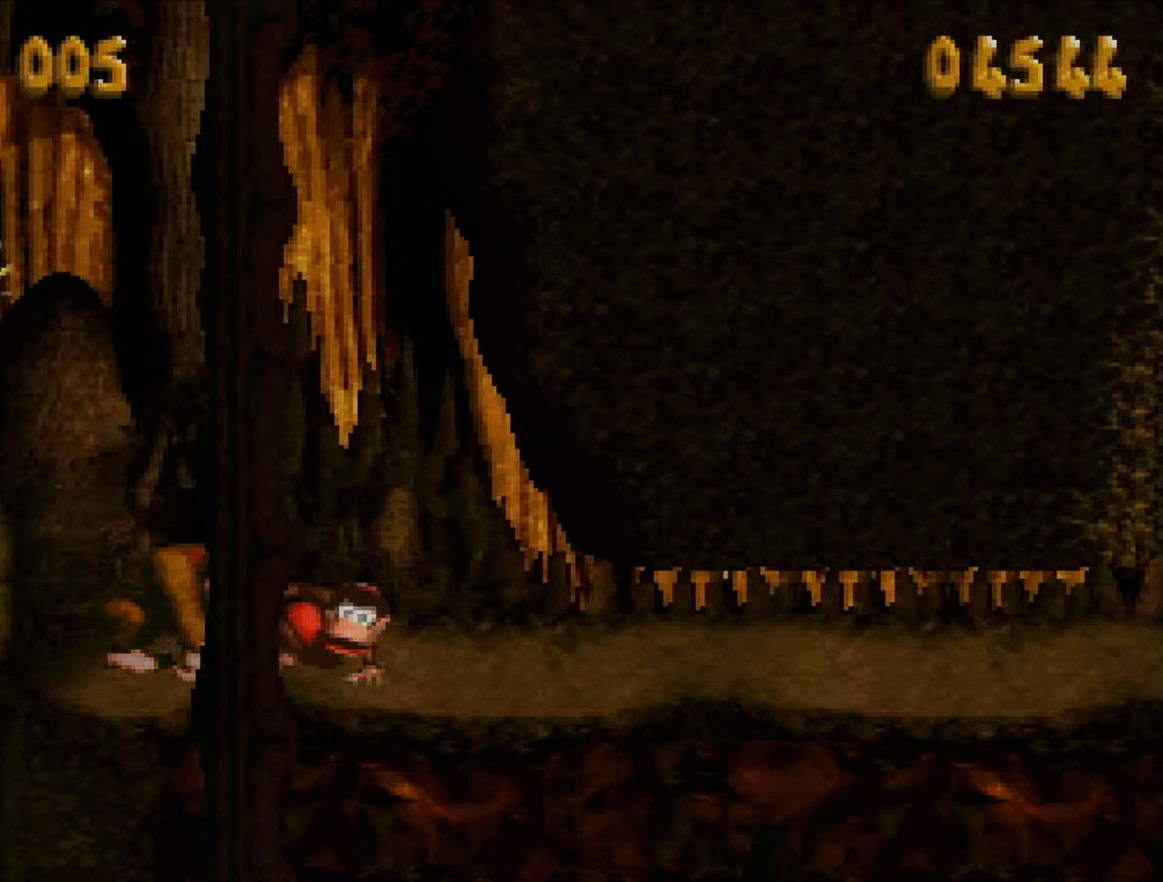
{"buttons": ["DPAD_DOWN", "DPAD_RIGHT"], "events": []}
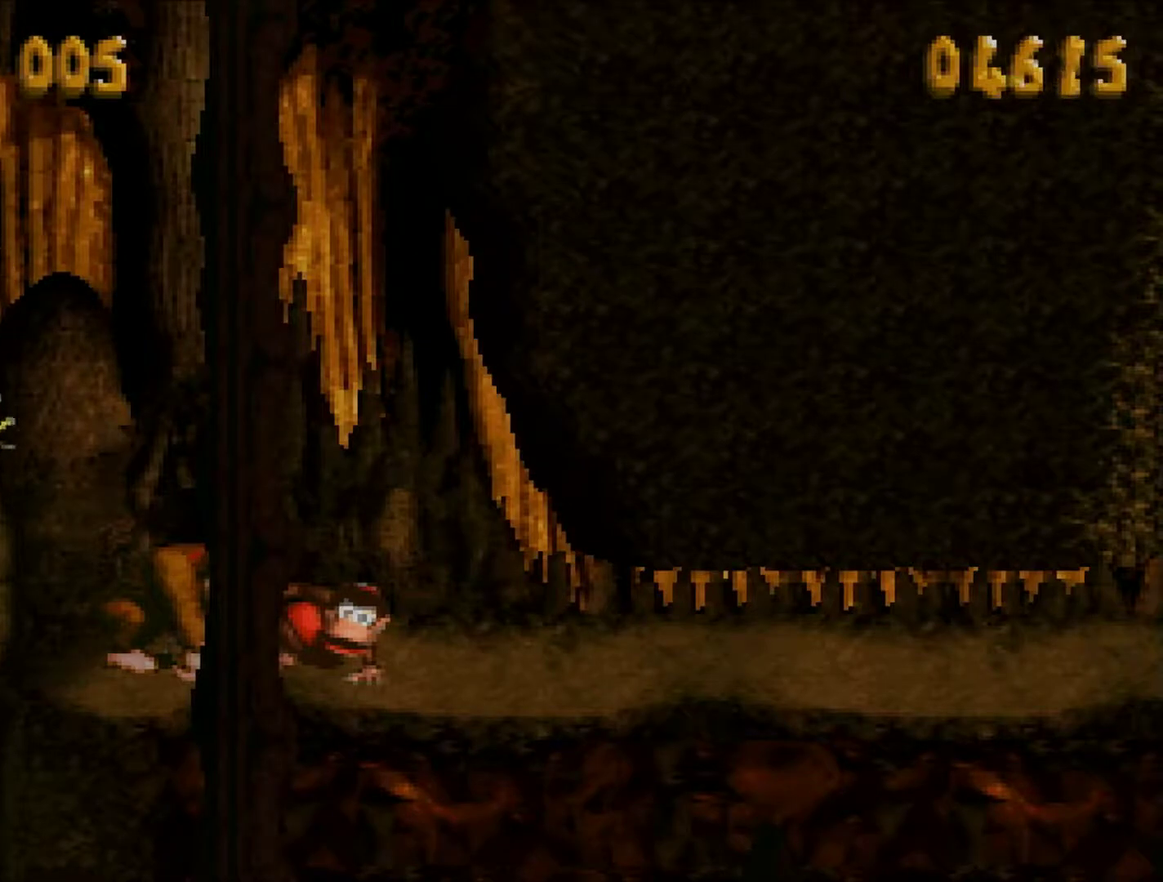
{"buttons": ["DPAD_DOWN", "DPAD_RIGHT"], "events": []}
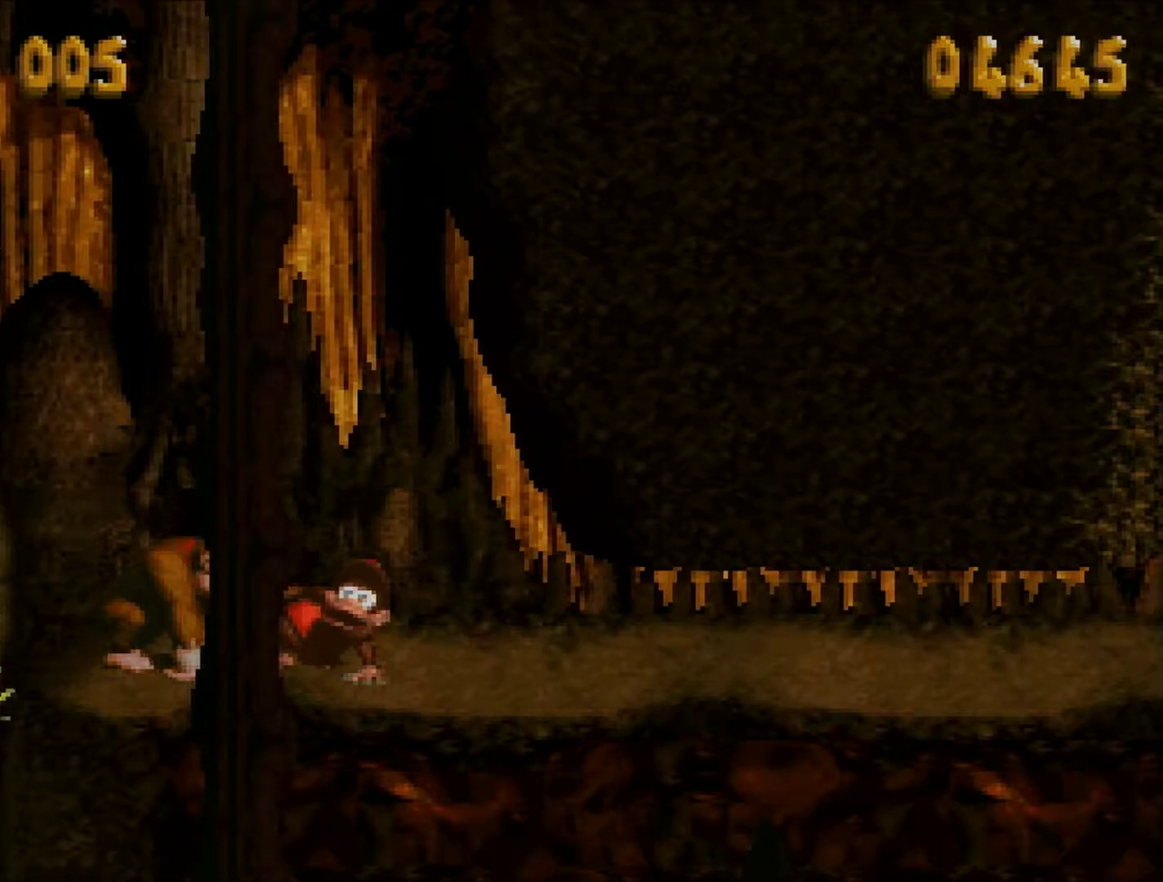
{"buttons": ["DPAD_DOWN", "DPAD_RIGHT"], "events": [[367, "B", "down"], [434, "B", "up"]]}
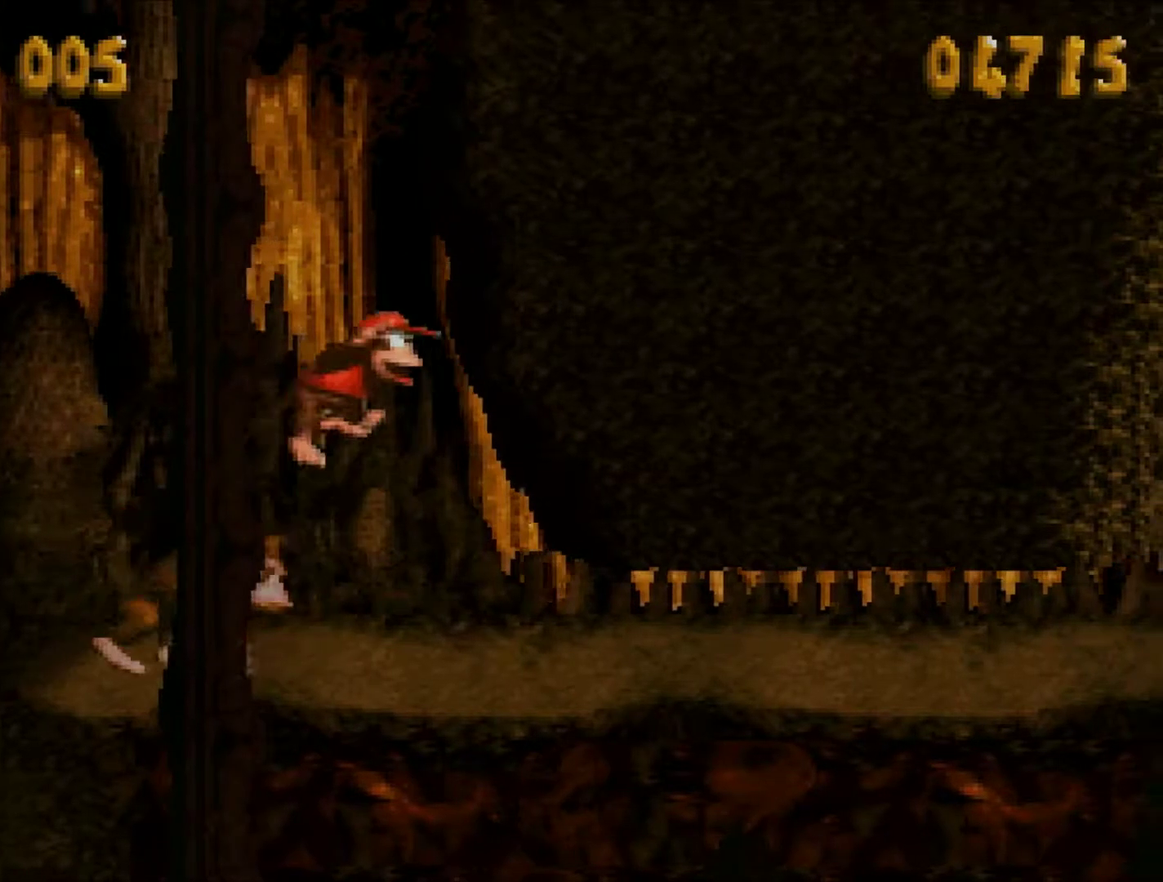
{"buttons": ["DPAD_DOWN", "DPAD_RIGHT"], "events": []}
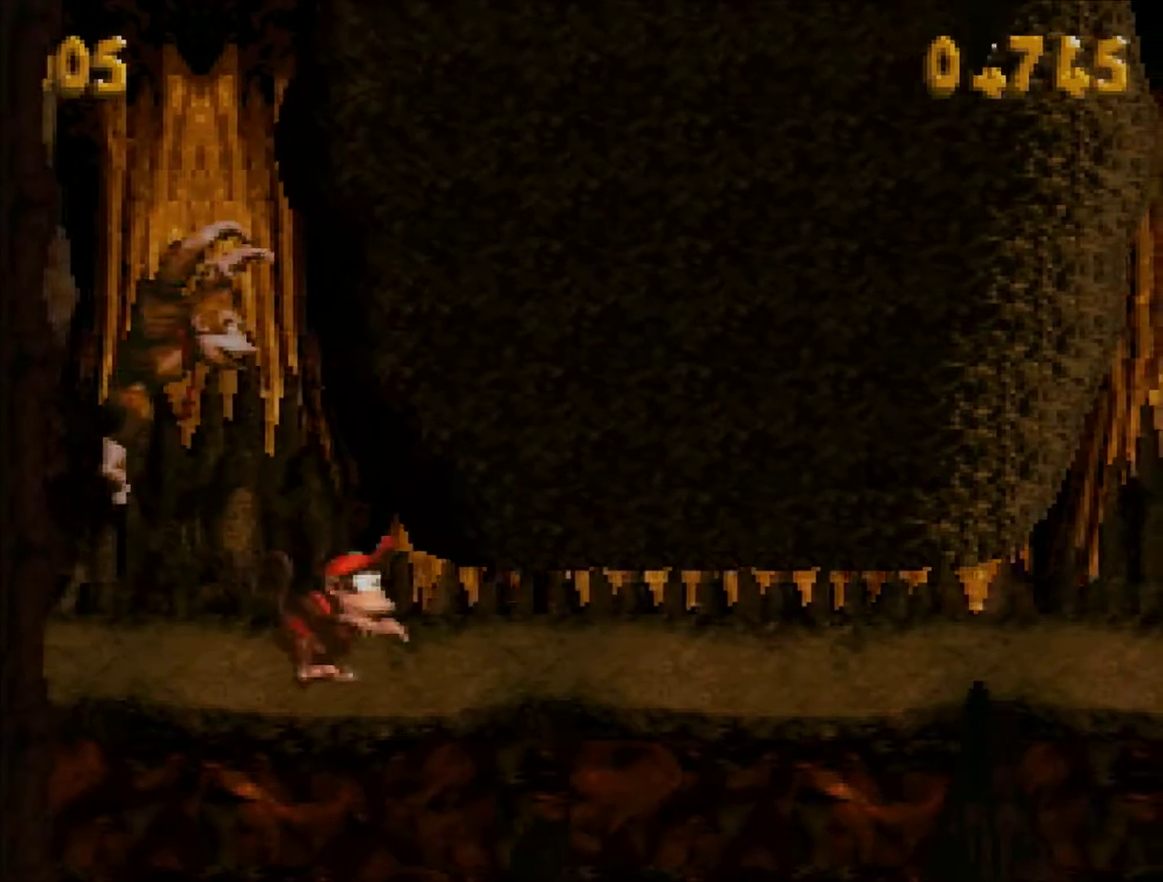
{"buttons": ["DPAD_LEFT"], "events": [[150, "B", "down"], [217, "B", "up"], [217, "DPAD_RIGHT", "up"], [233, "DPAD_DOWN", "up"], [333, "DPAD_LEFT", "down"]]}
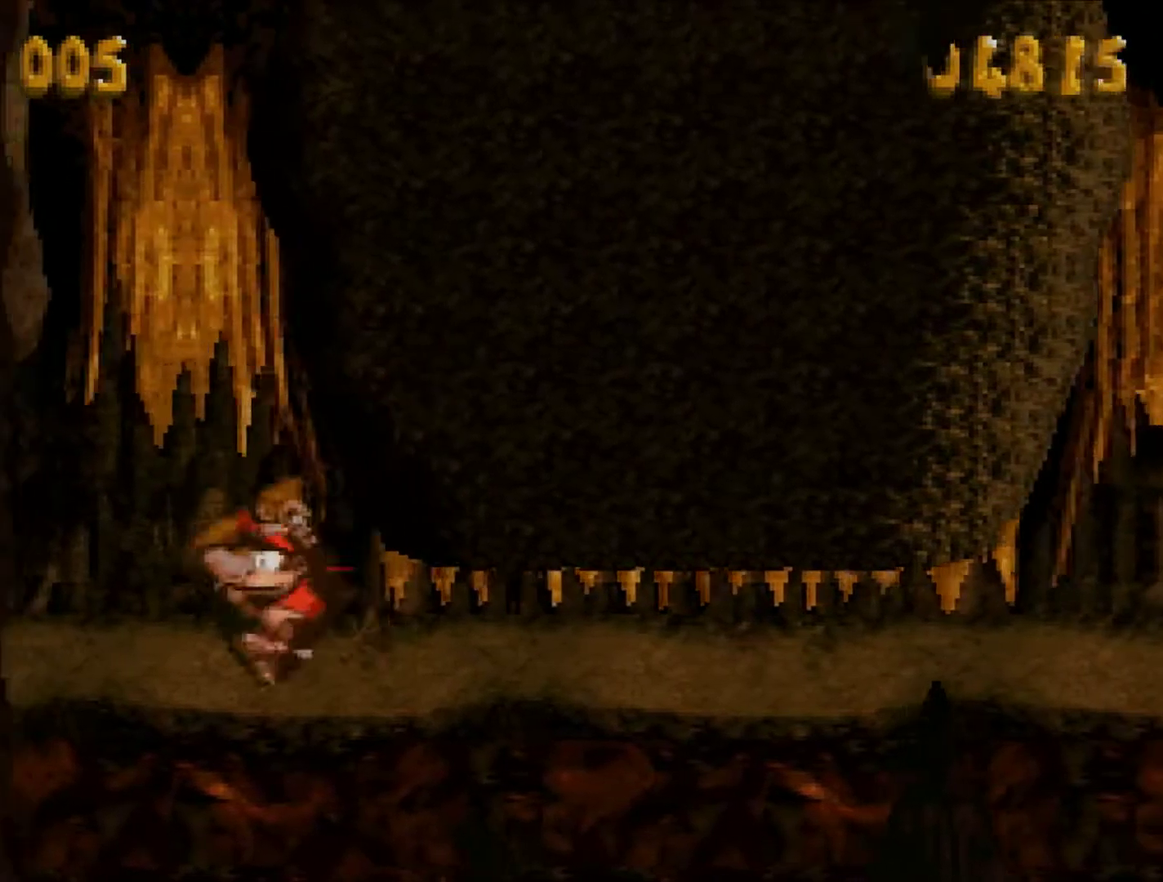
{"buttons": ["Y", "DPAD_RIGHT"], "events": [[134, "Y", "down"], [150, "B", "down"], [317, "B", "up"], [317, "DPAD_LEFT", "up"], [434, "DPAD_RIGHT", "down"]]}
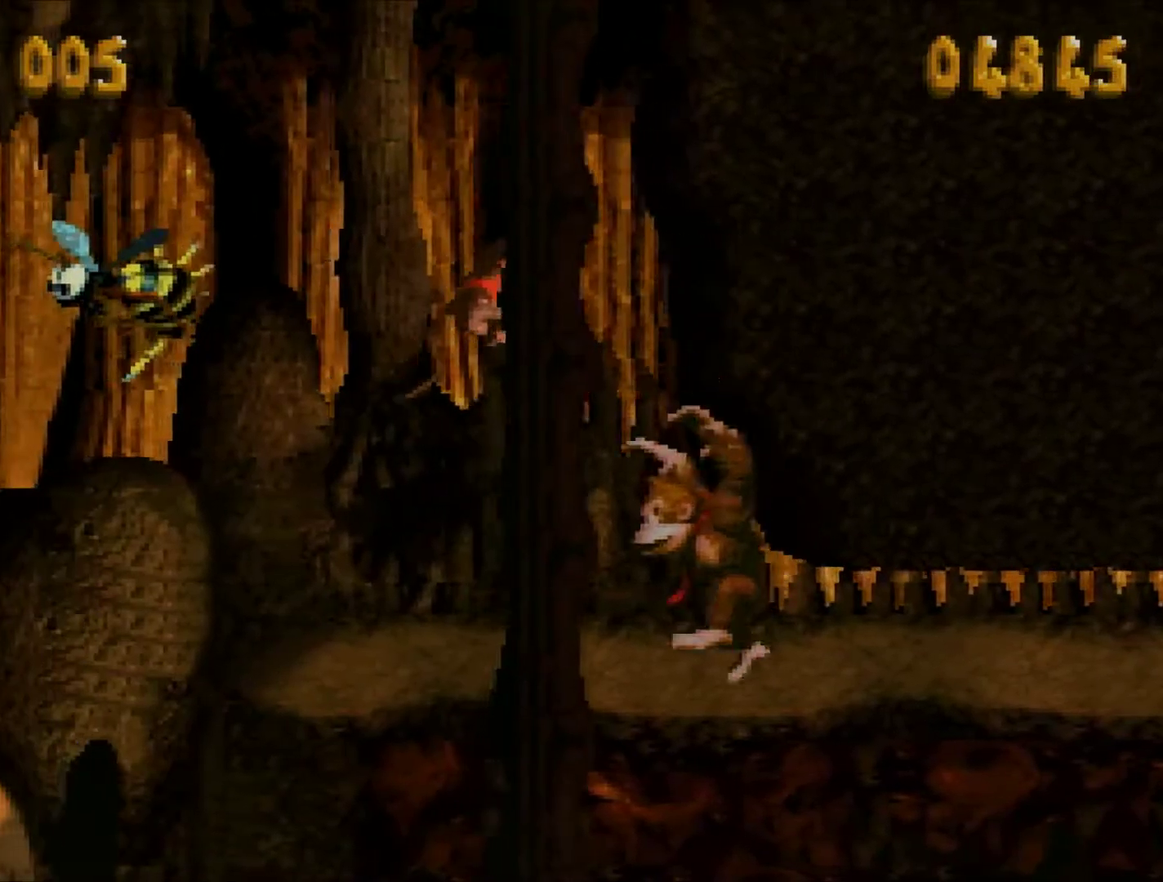
{"buttons": [], "events": [[117, "Y", "up"], [183, "DPAD_RIGHT", "up"]]}
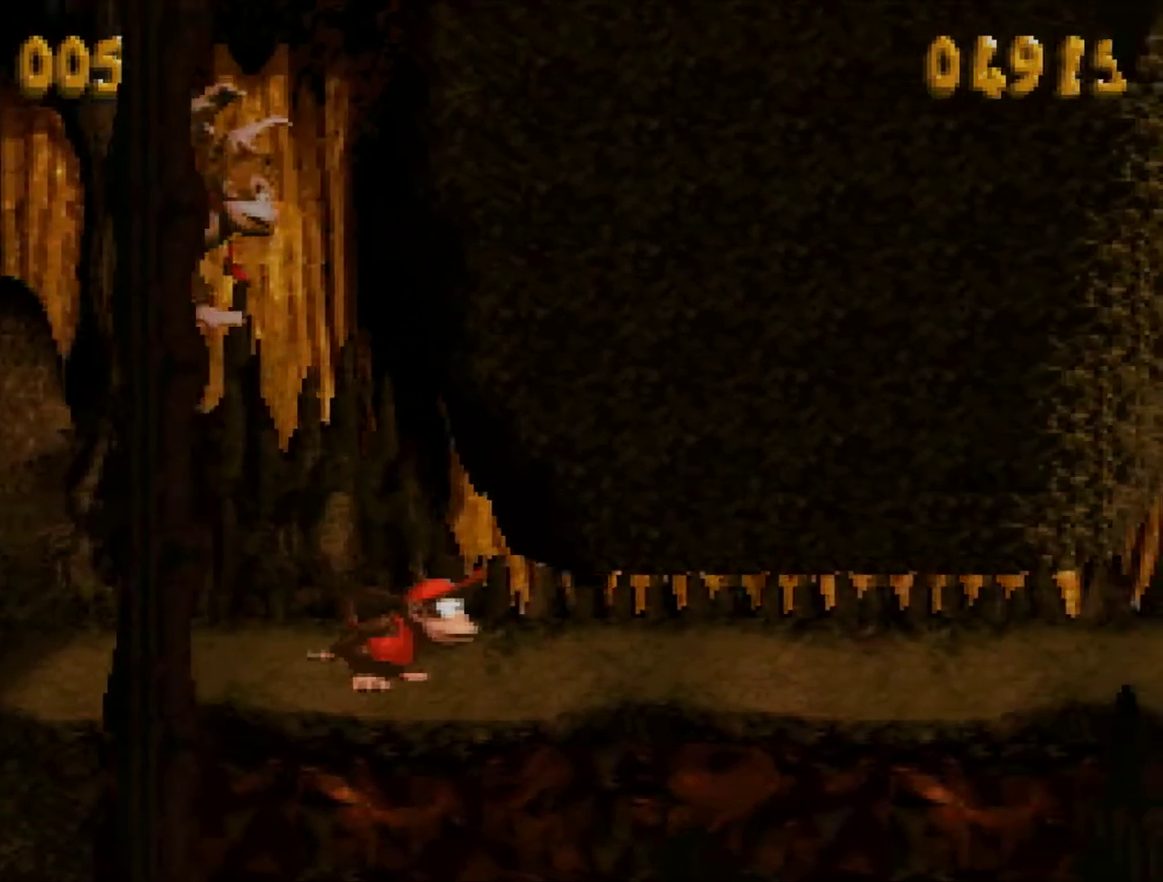
{"buttons": [], "events": []}
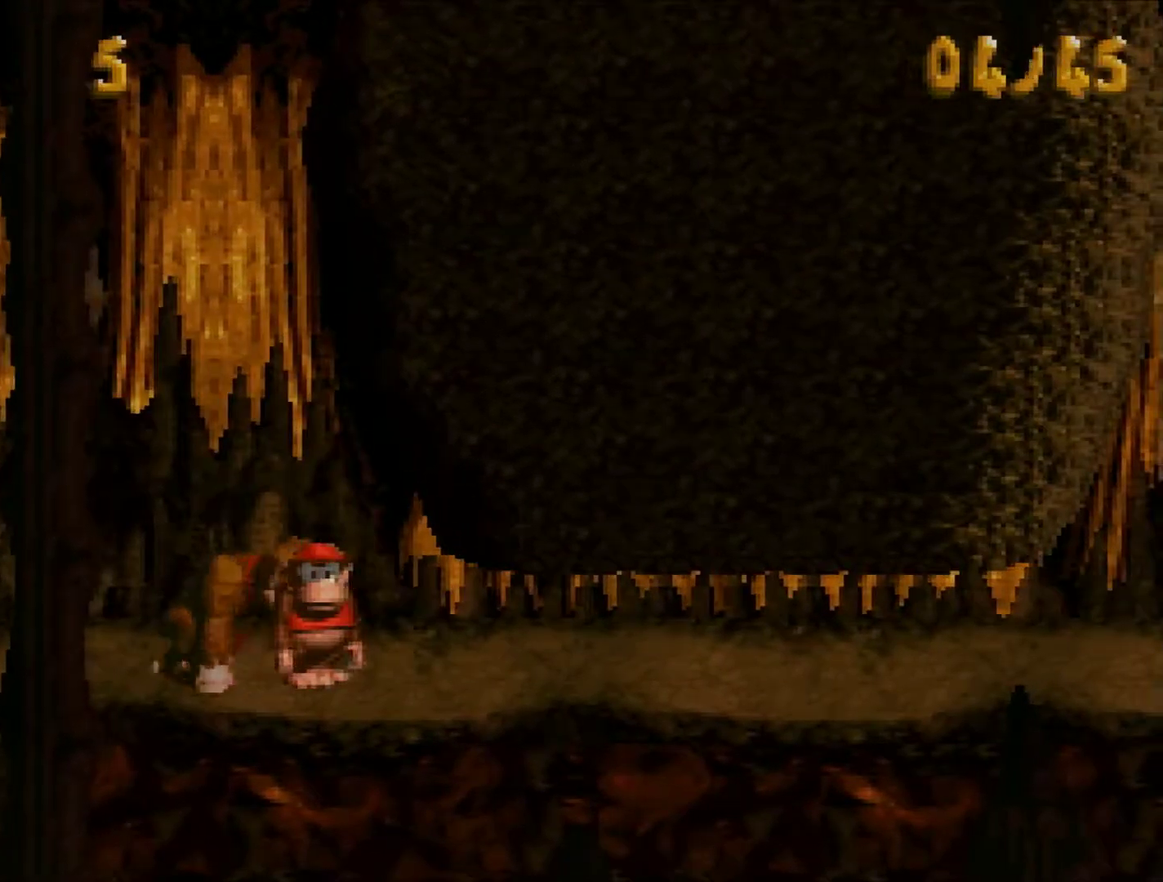
{"buttons": [], "events": []}
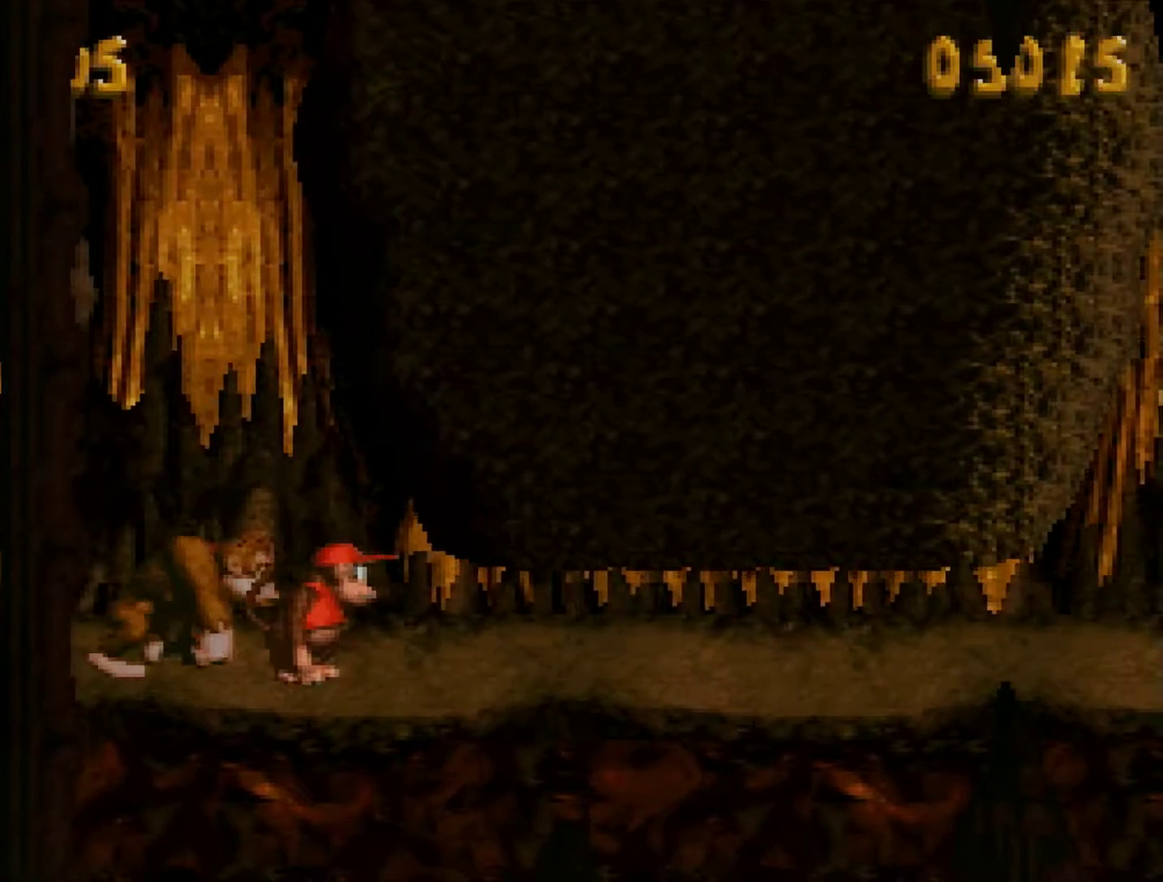
{"buttons": [], "events": []}
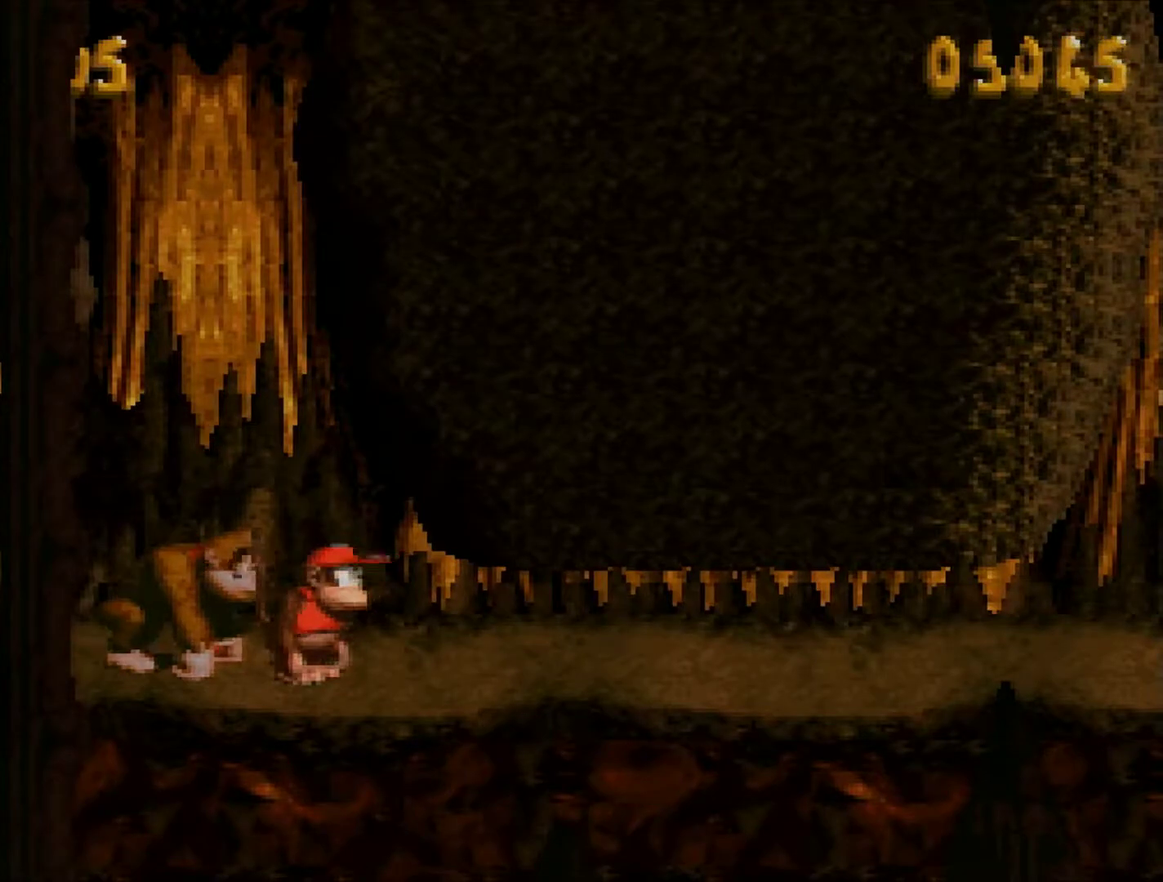
{"buttons": [], "events": []}
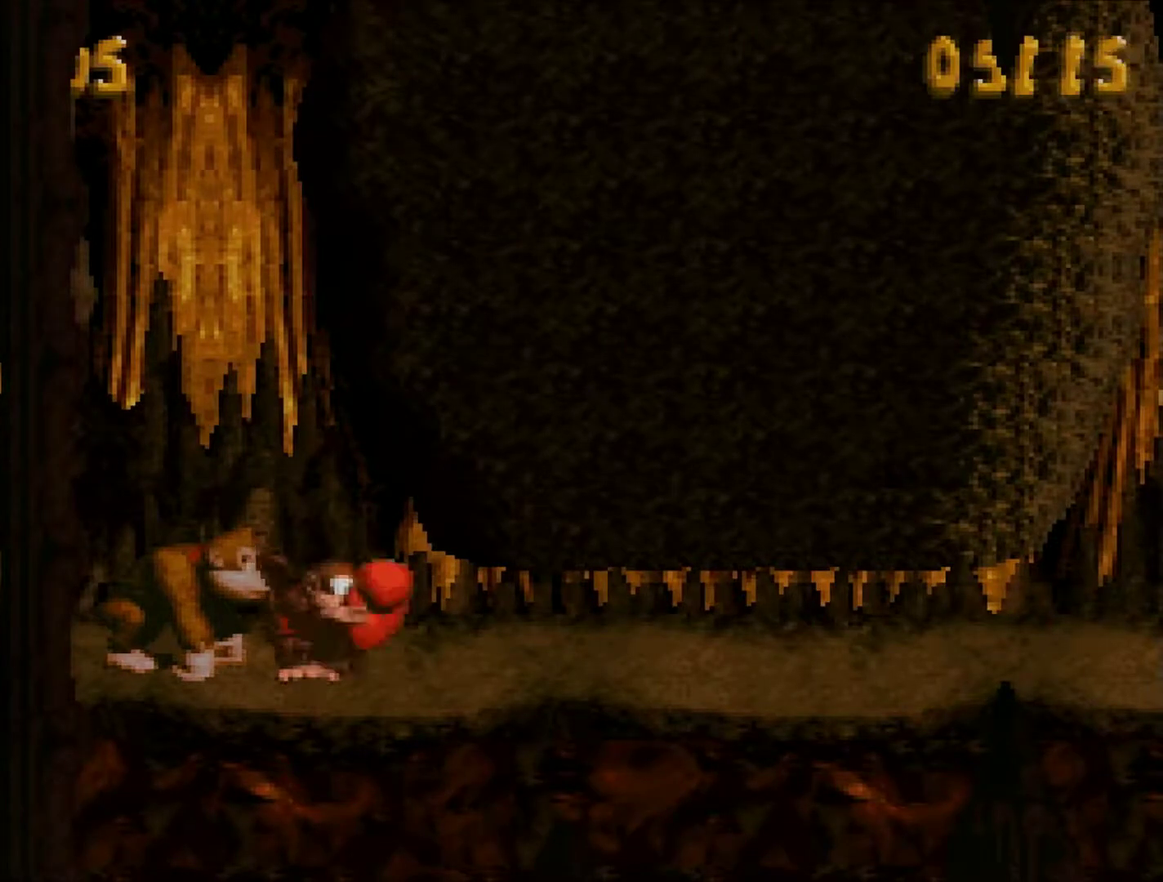
{"buttons": [], "events": []}
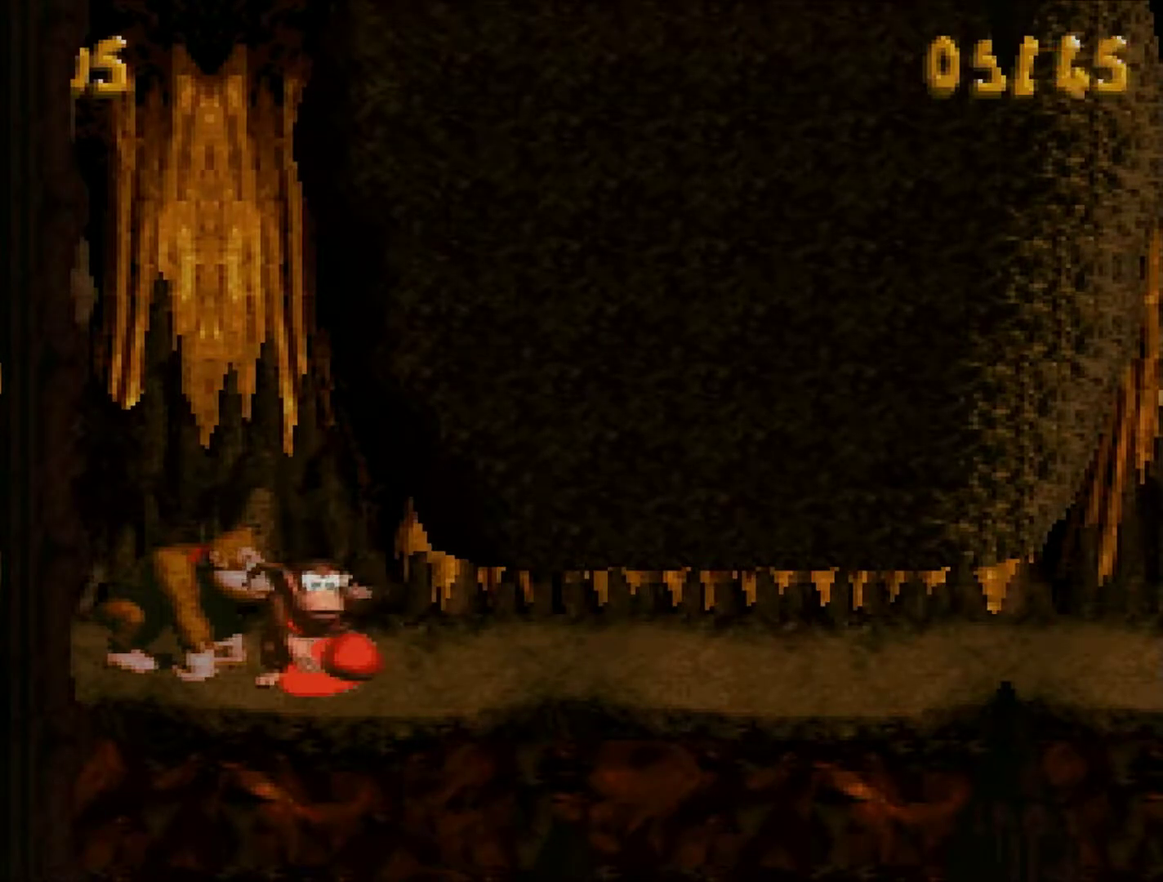
{"buttons": [], "events": []}
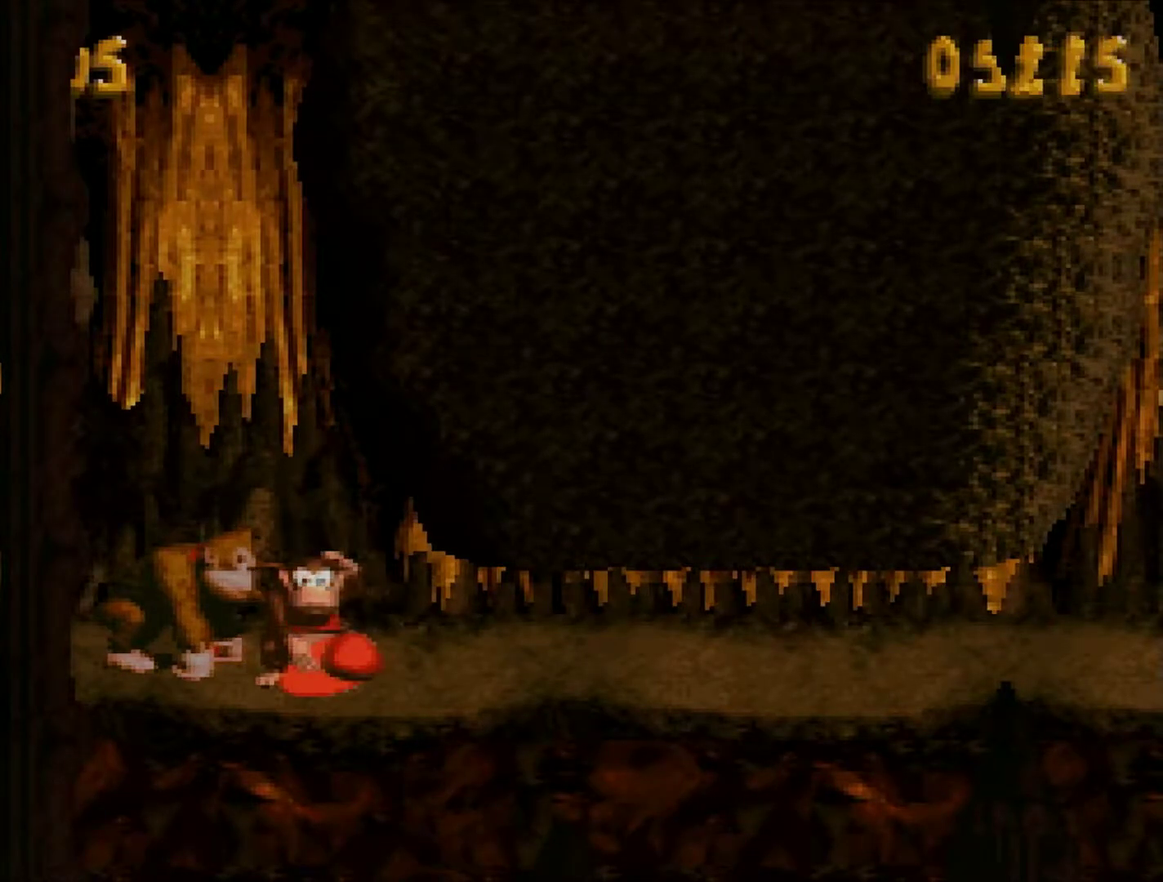
{"buttons": ["DPAD_DOWN"], "events": [[500, "DPAD_DOWN", "down"]]}
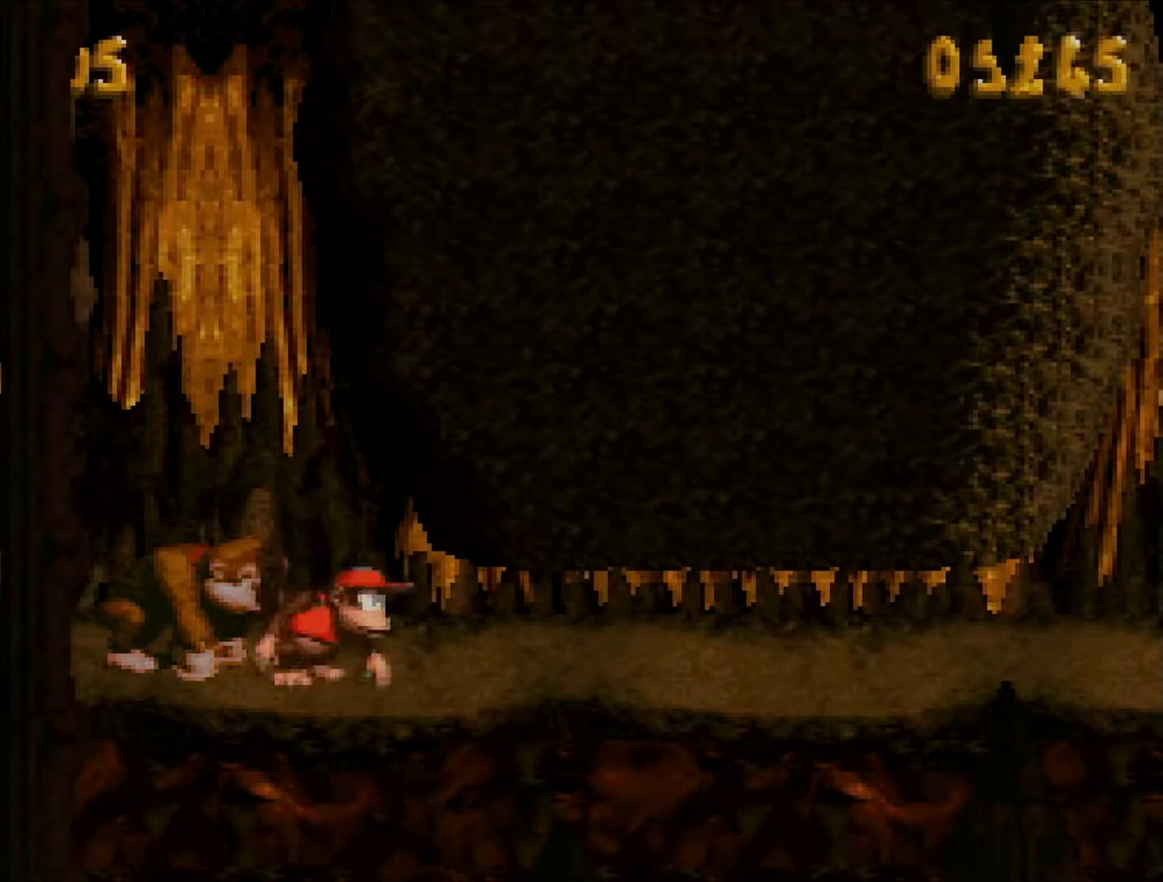
{"buttons": ["DPAD_DOWN", "DPAD_RIGHT"], "events": [[33, "DPAD_RIGHT", "down"]]}
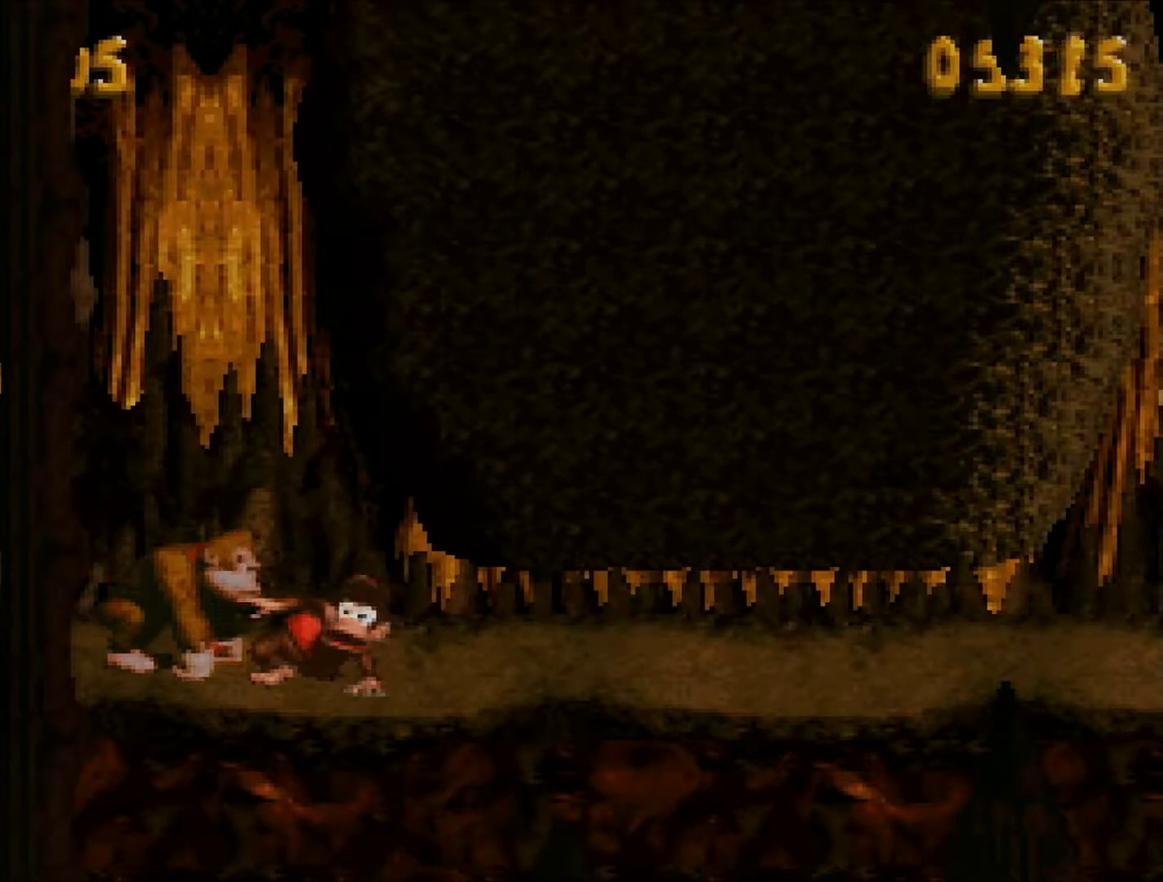
{"buttons": ["DPAD_DOWN", "DPAD_RIGHT"], "events": []}
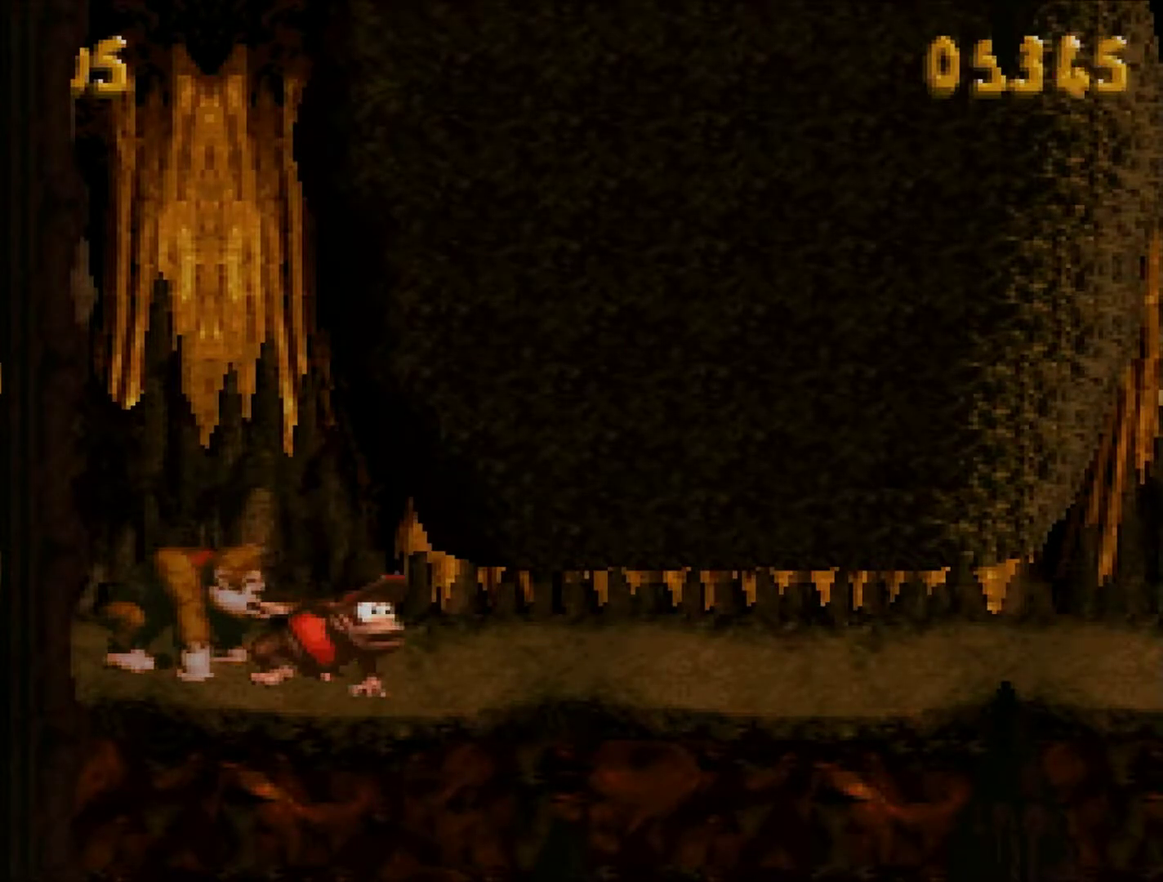
{"buttons": ["DPAD_DOWN", "DPAD_RIGHT"], "events": []}
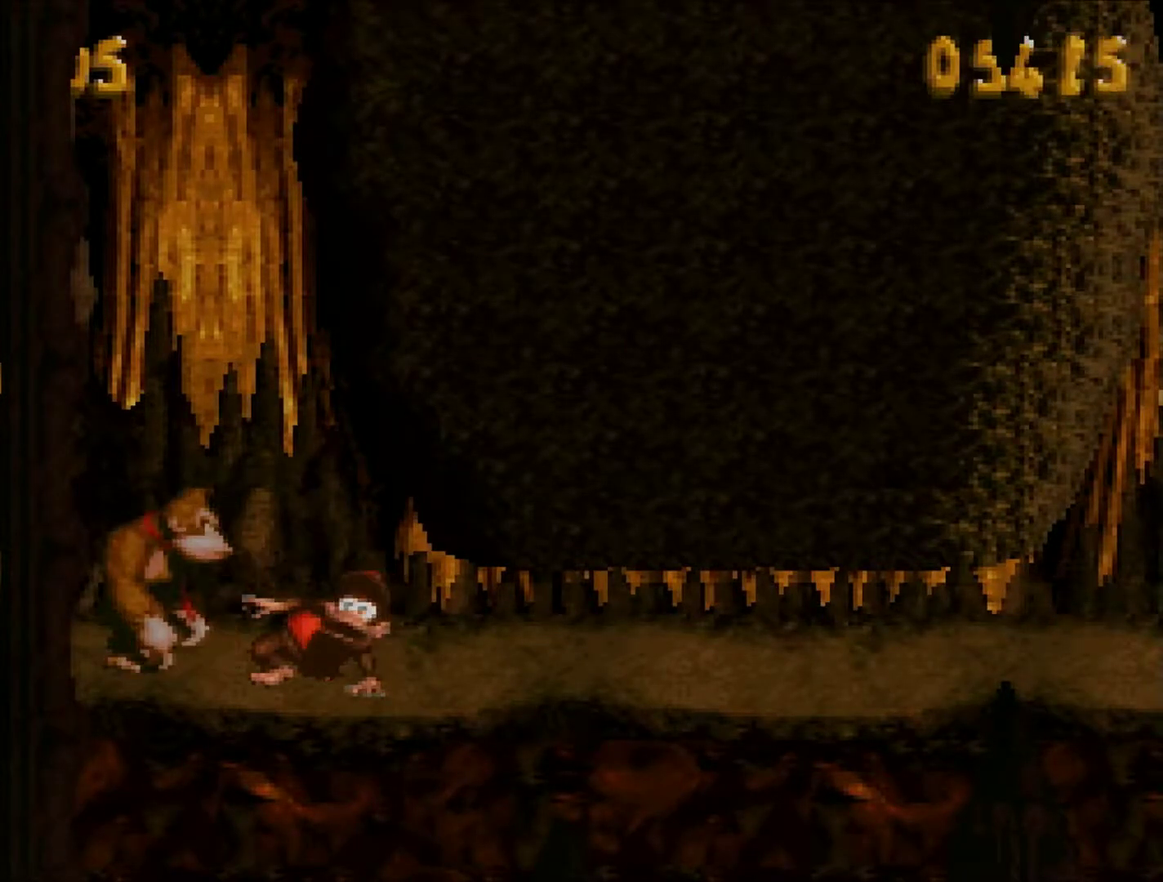
{"buttons": ["DPAD_DOWN", "DPAD_RIGHT"], "events": []}
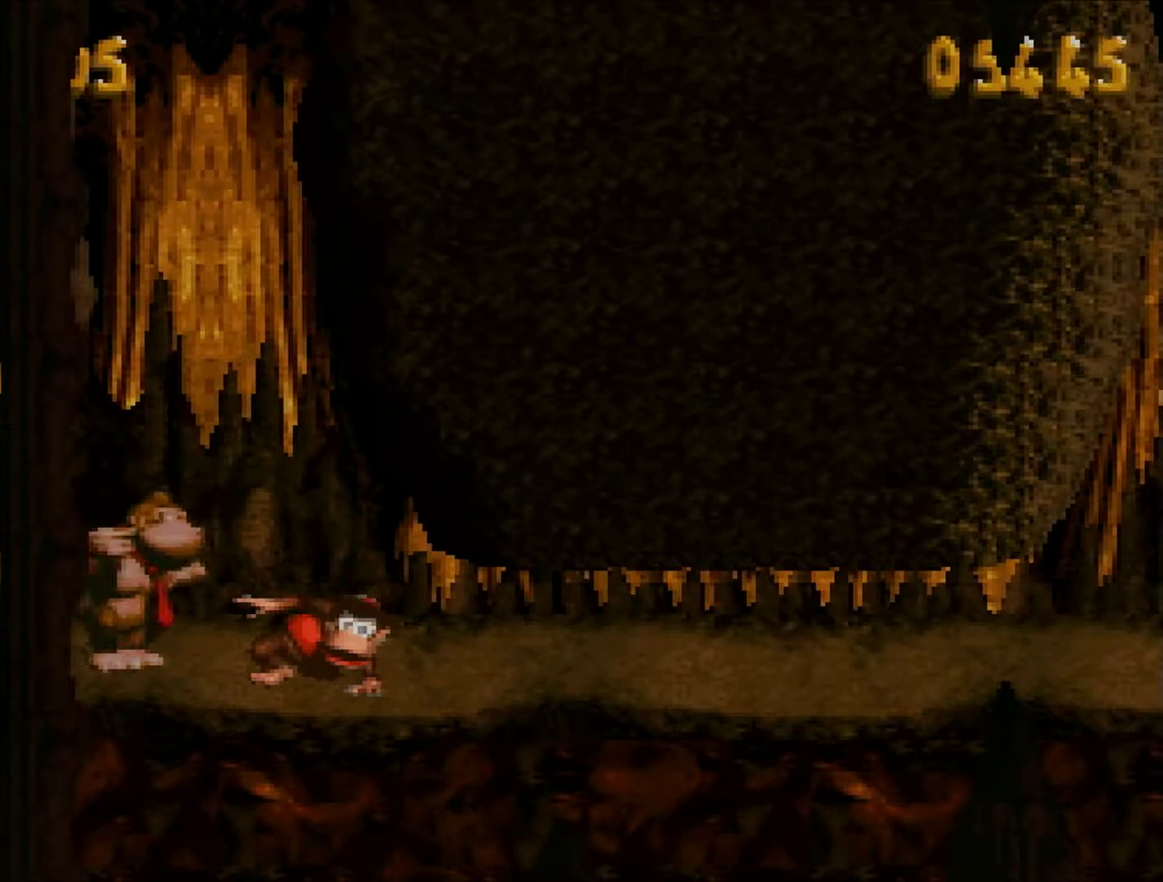
{"buttons": ["DPAD_DOWN", "DPAD_RIGHT"], "events": []}
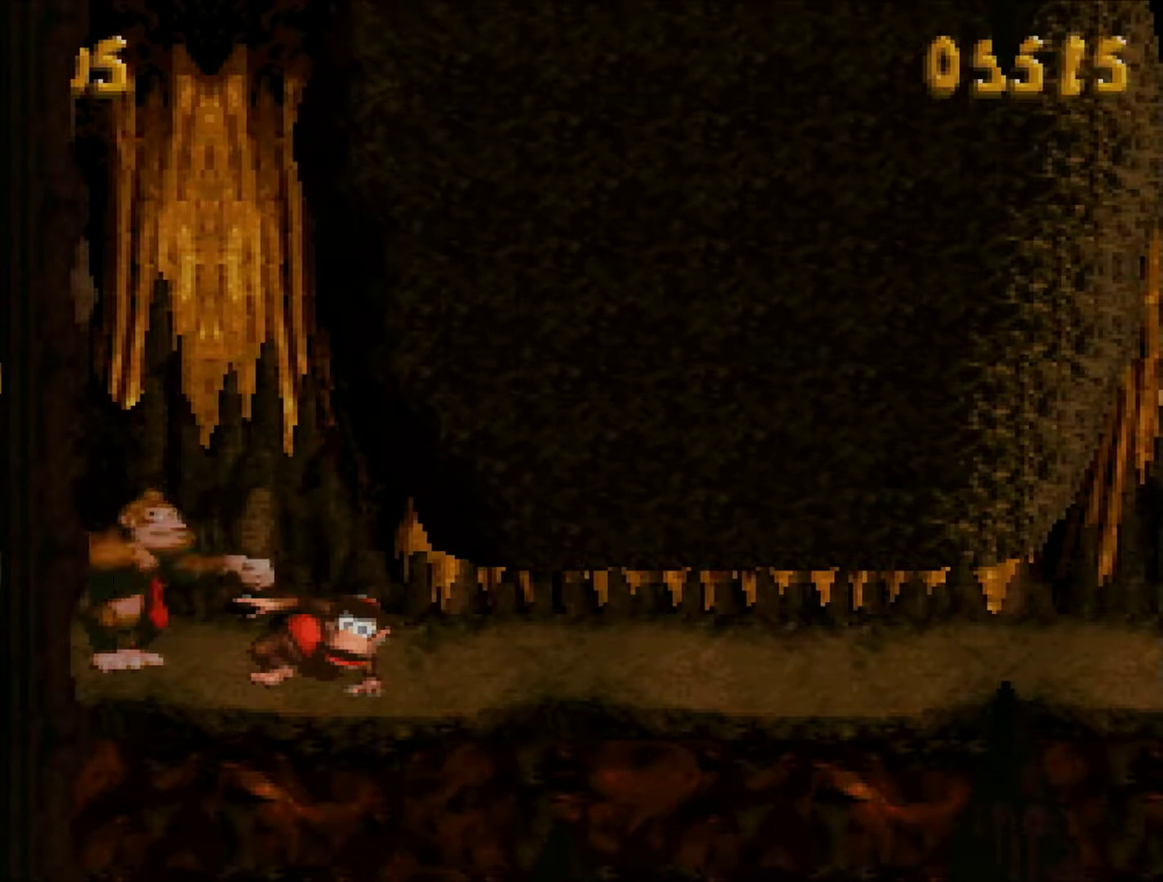
{"buttons": ["DPAD_DOWN", "DPAD_RIGHT"], "events": []}
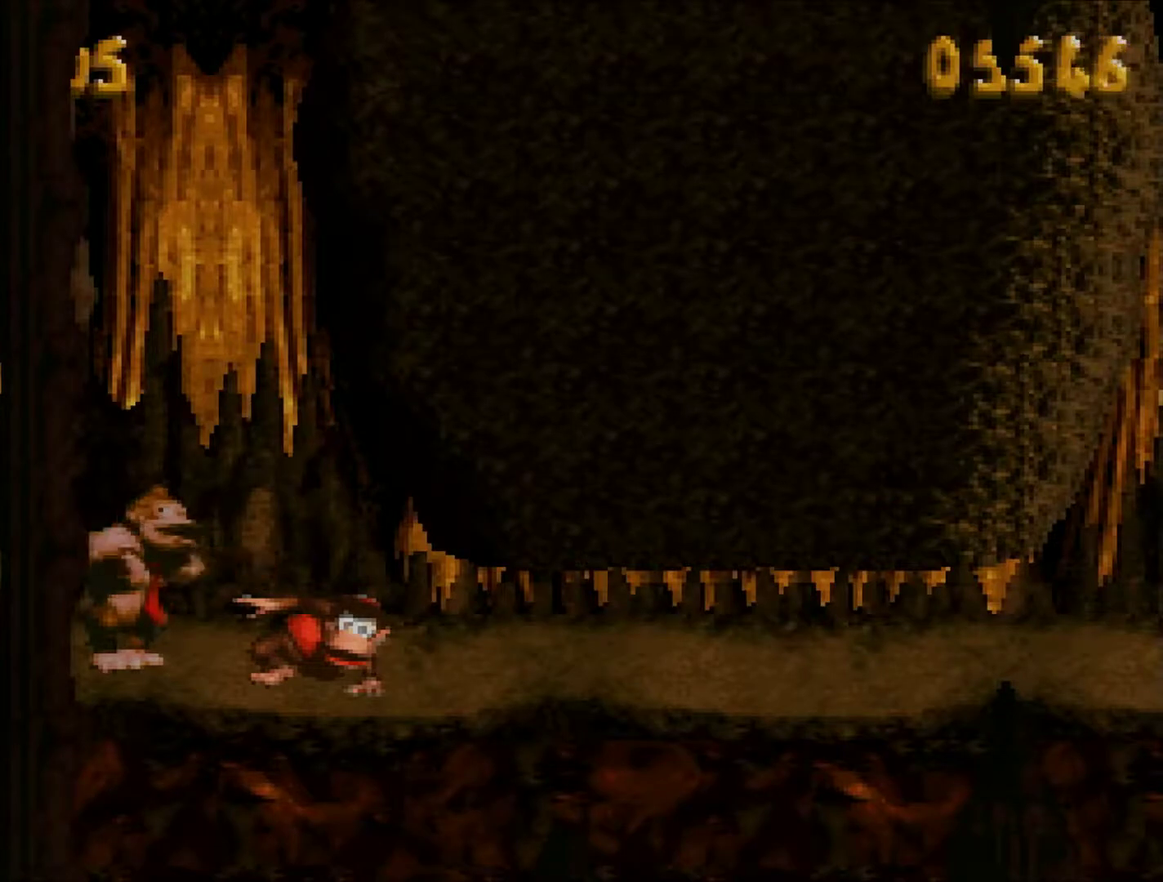
{"buttons": ["DPAD_DOWN", "DPAD_RIGHT"], "events": []}
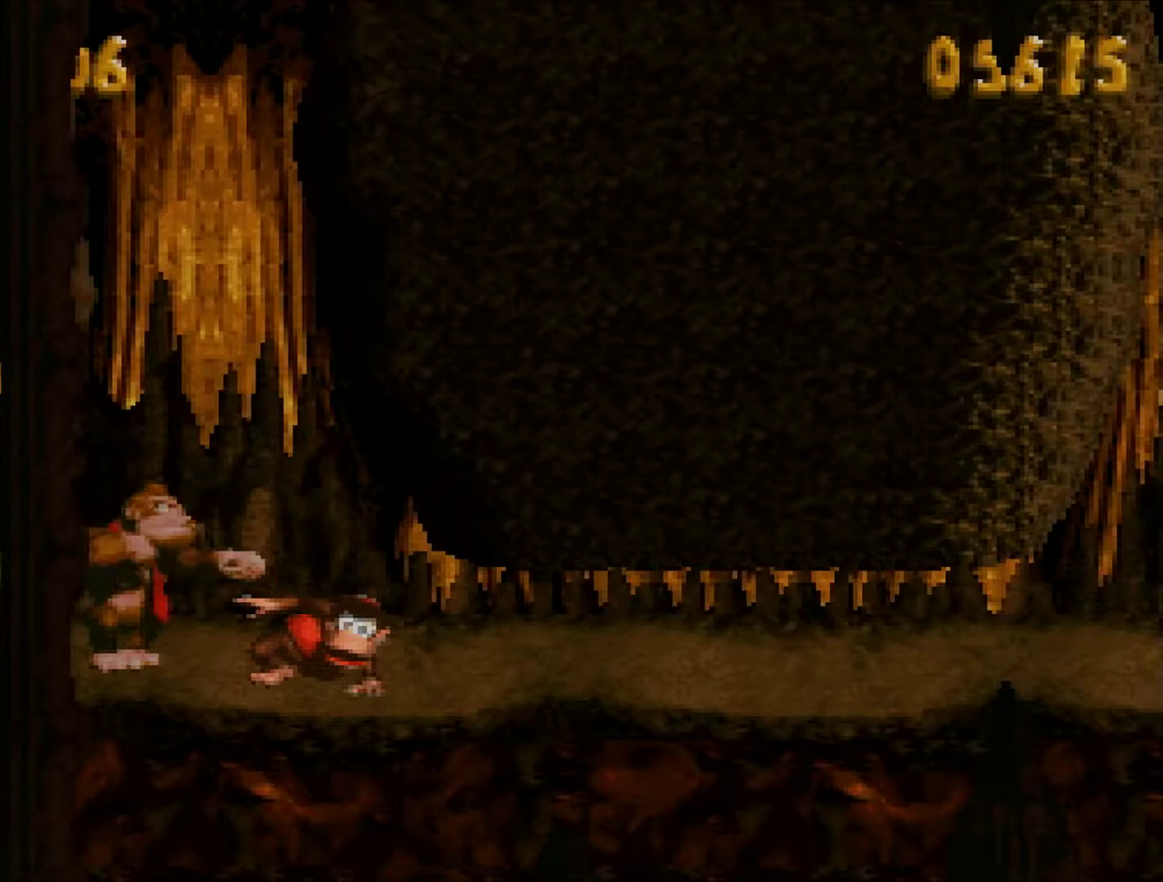
{"buttons": ["DPAD_DOWN", "DPAD_RIGHT"], "events": []}
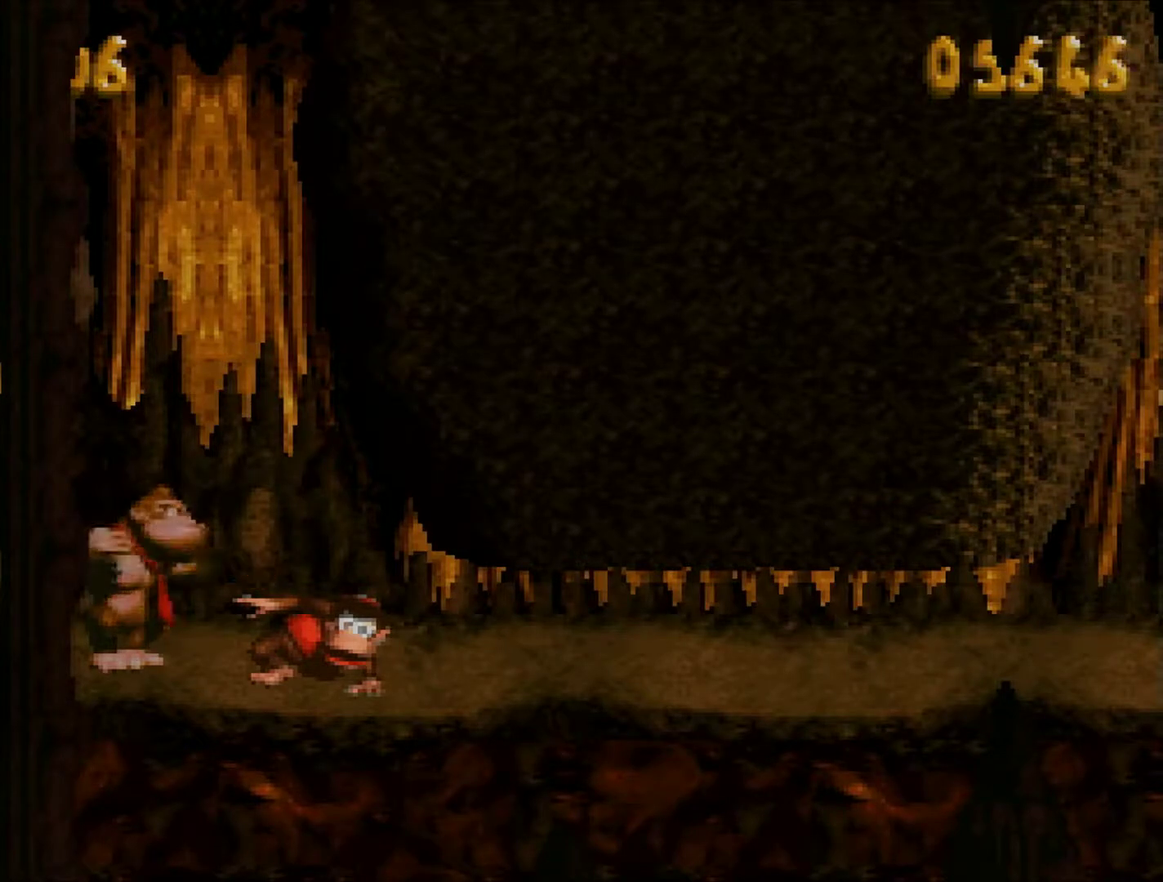
{"buttons": ["DPAD_DOWN", "DPAD_RIGHT"], "events": []}